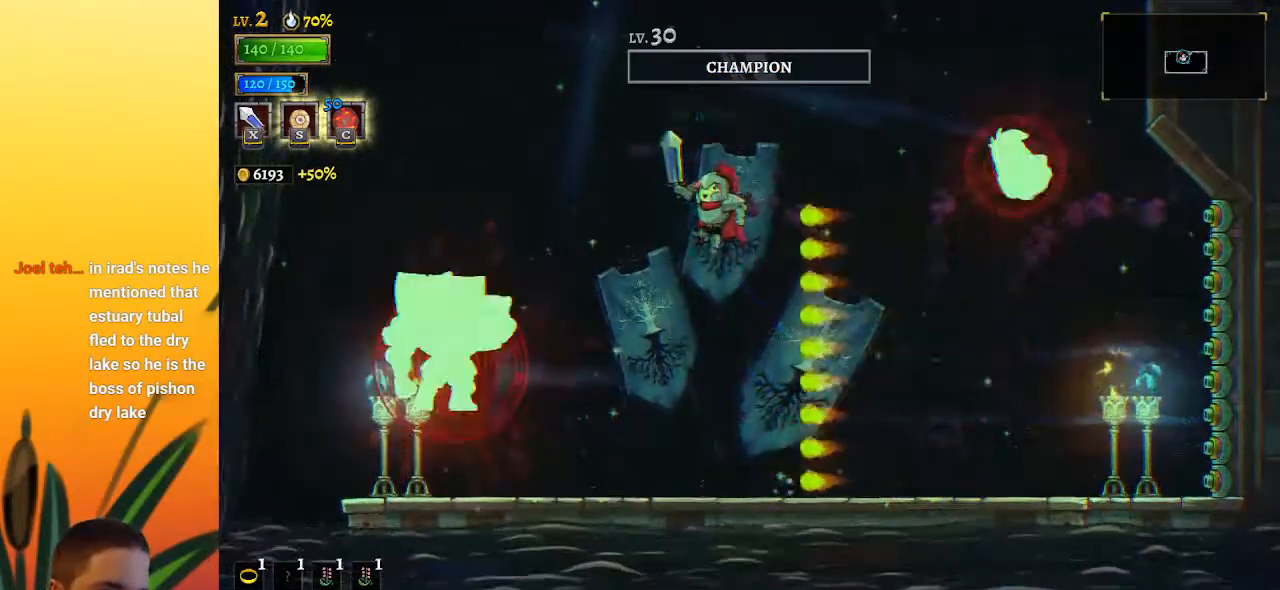
Gameplay with keyboard; each line is a JSON object with the keys held at the frame after it. "events" lists presses ("down") and releases ("up") of "a", "c", "d", "down", "left", "right", "s", "up", "x" and "z" between this image and that frame as [ms after this image, input, new state], when the widget could be followed in between. No other keys are recorded. Mouse input is not recorded.
{"keys": ["right"], "events": [[100, "right", "down"], [383, "z", "up"]]}
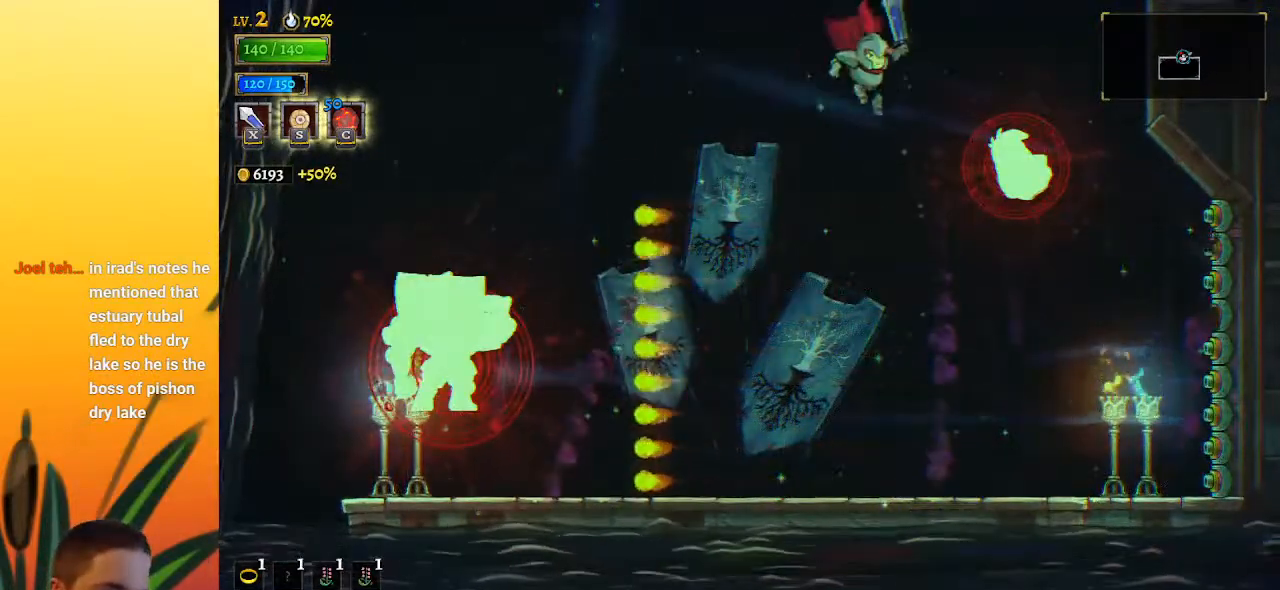
{"keys": [], "events": [[17, "x", "down"], [117, "right", "up"], [117, "x", "up"], [167, "c", "down"], [217, "right", "down"], [250, "c", "up"], [400, "right", "up"]]}
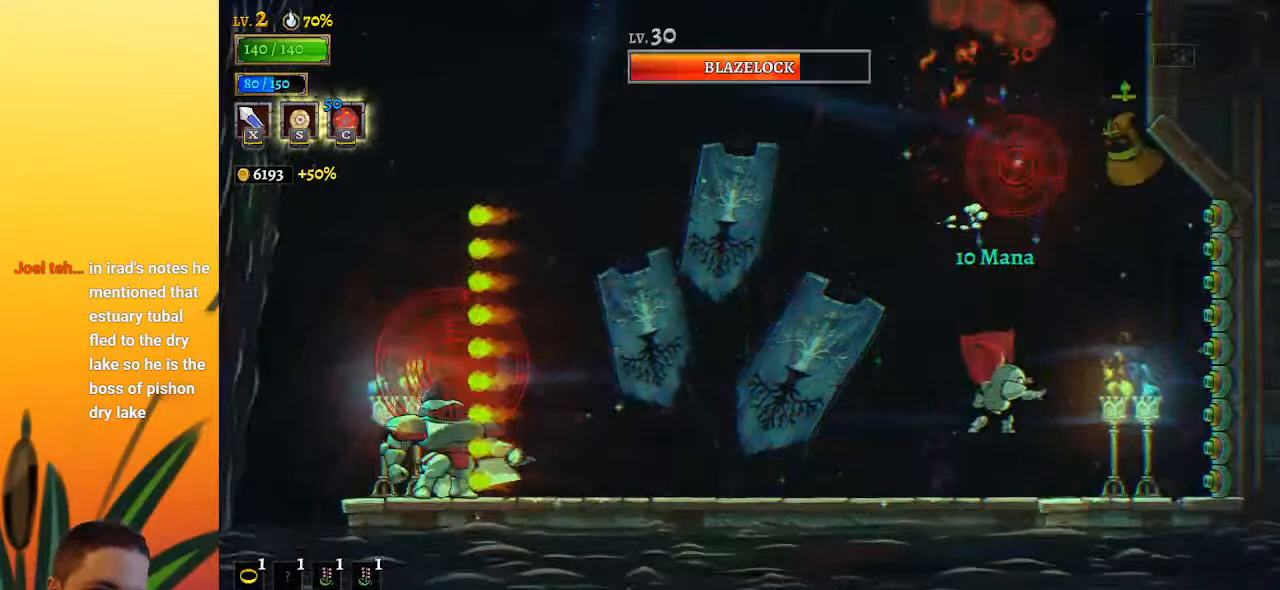
{"keys": ["x", "z"], "events": [[217, "z", "down"], [417, "x", "down"]]}
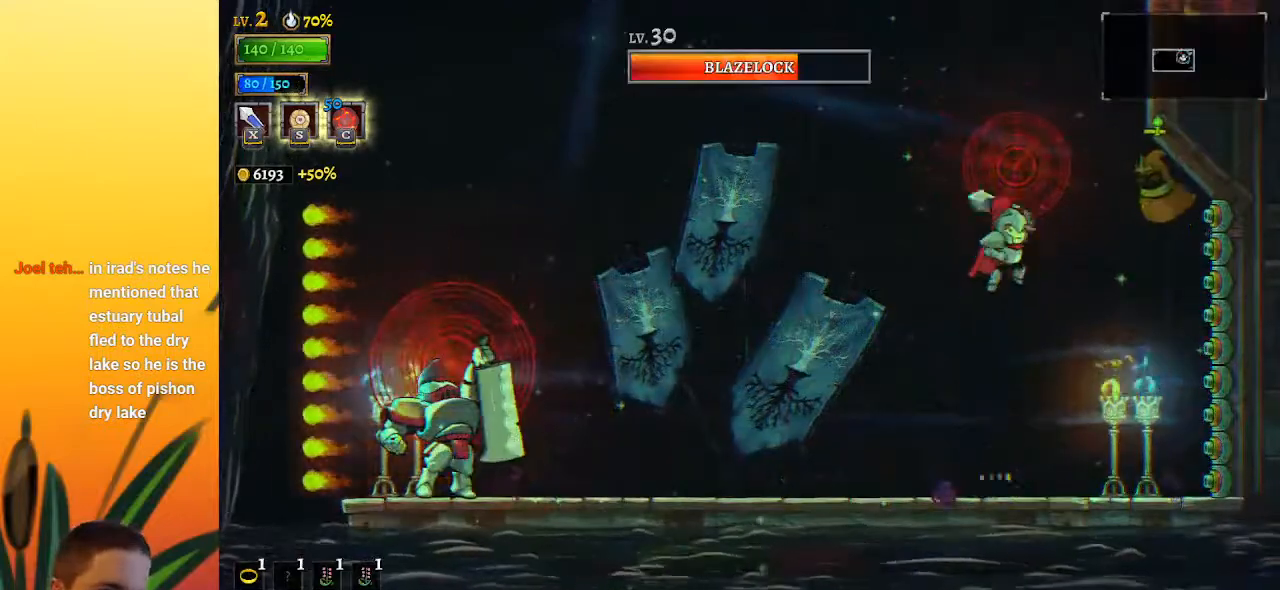
{"keys": ["x", "z"], "events": [[100, "right", "down"], [150, "x", "up"], [150, "z", "up"], [200, "right", "up"], [383, "z", "down"], [433, "x", "down"]]}
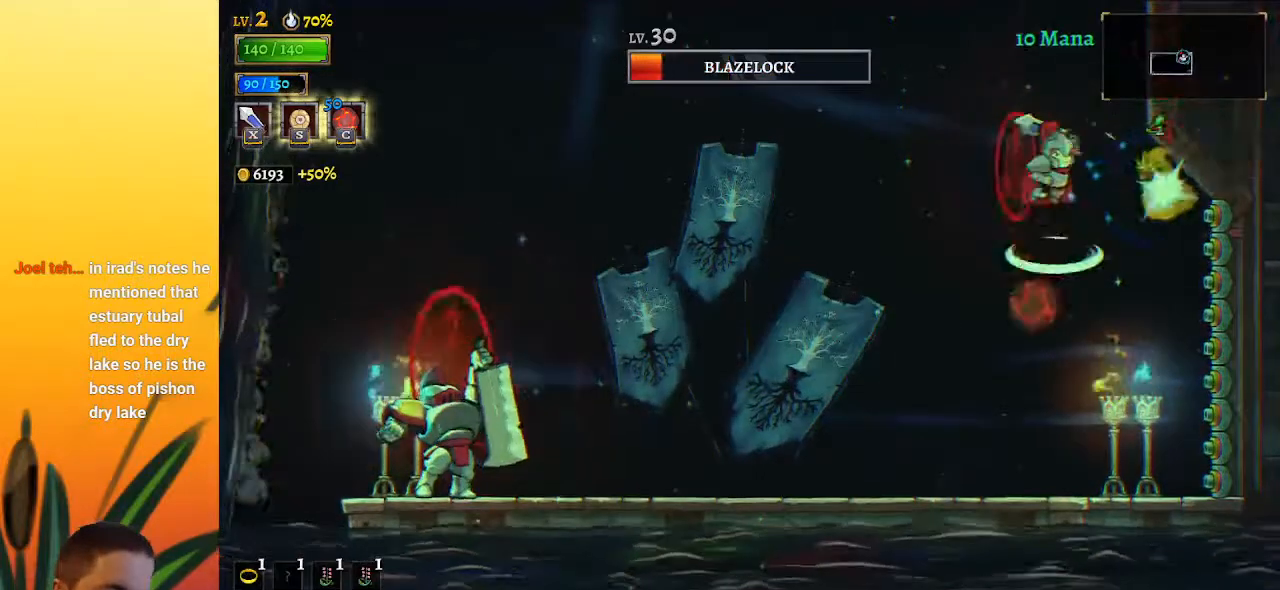
{"keys": ["a"], "events": [[167, "left", "down"], [267, "x", "up"], [267, "z", "up"], [400, "a", "down"], [400, "left", "up"]]}
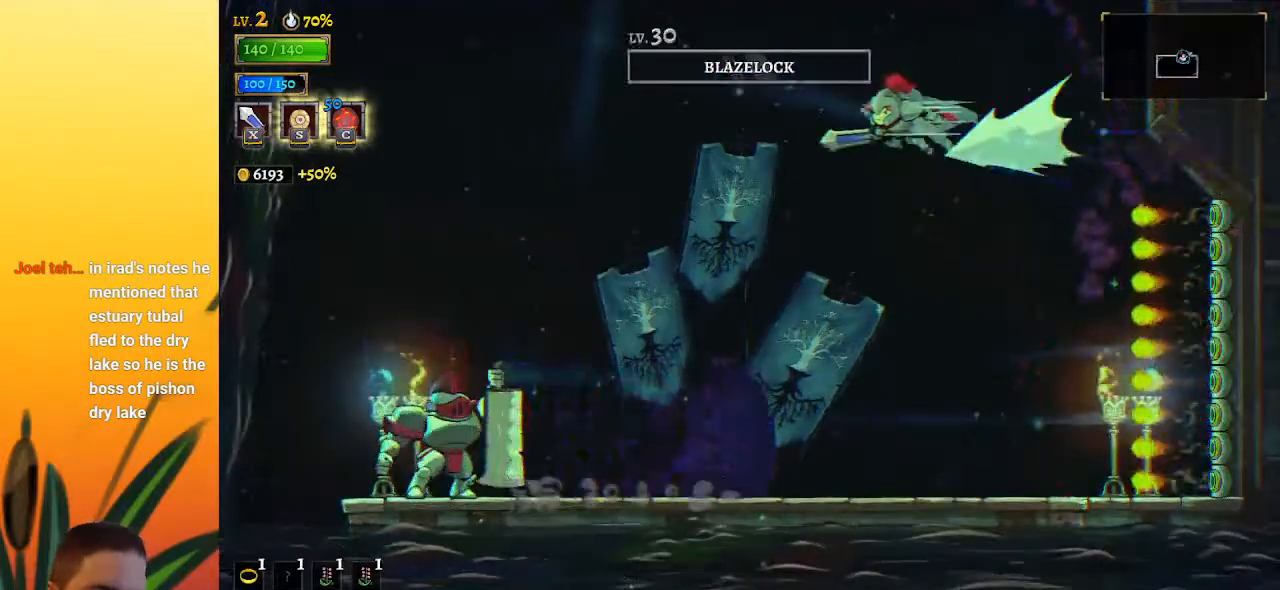
{"keys": ["x"], "events": [[33, "left", "down"], [133, "a", "up"], [500, "left", "up"], [500, "x", "down"]]}
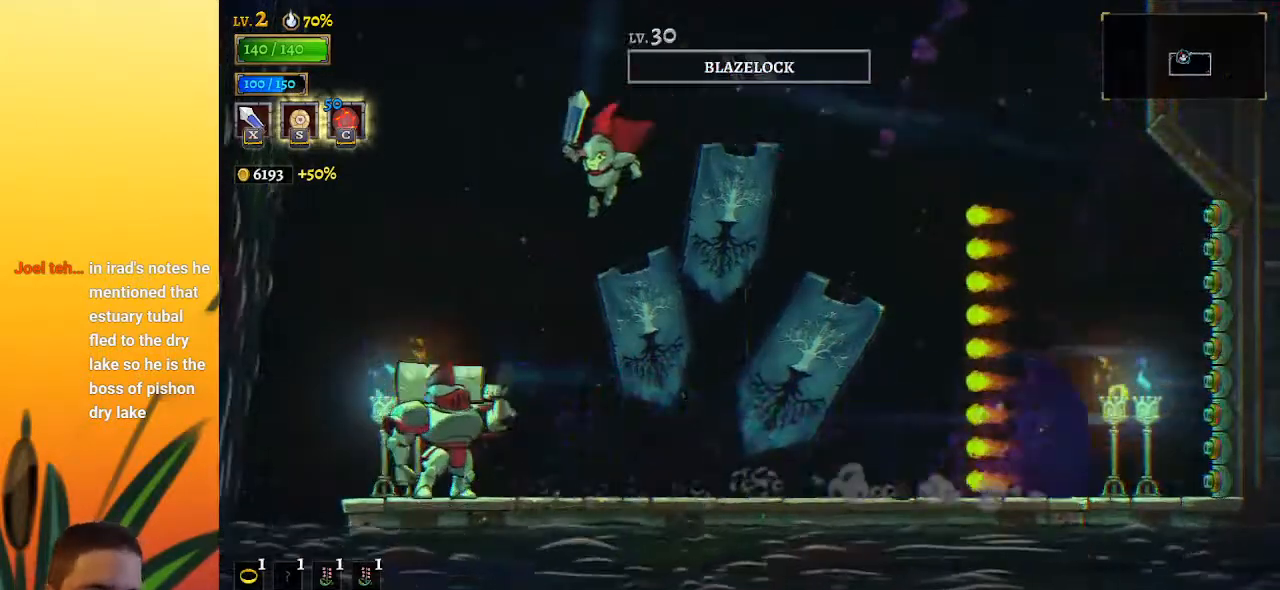
{"keys": ["z"], "events": [[100, "x", "up"], [483, "z", "down"]]}
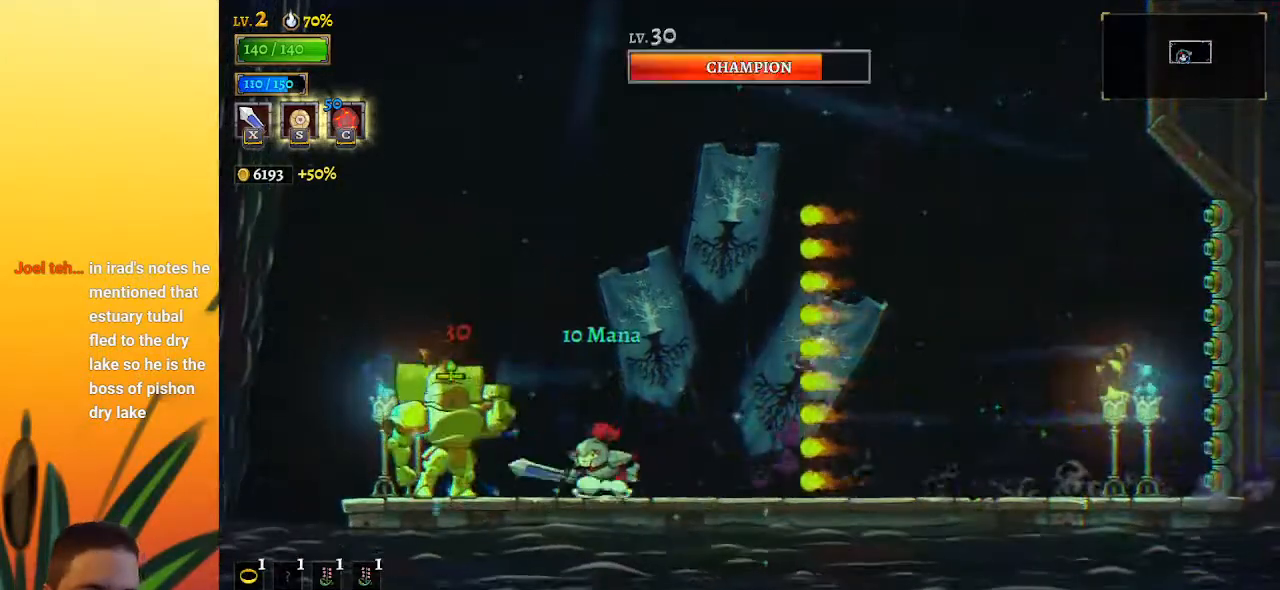
{"keys": ["z"], "events": [[33, "left", "down"], [33, "x", "down"], [183, "left", "up"], [317, "left", "down"], [400, "x", "up"], [400, "z", "up"], [450, "left", "up"], [500, "z", "down"]]}
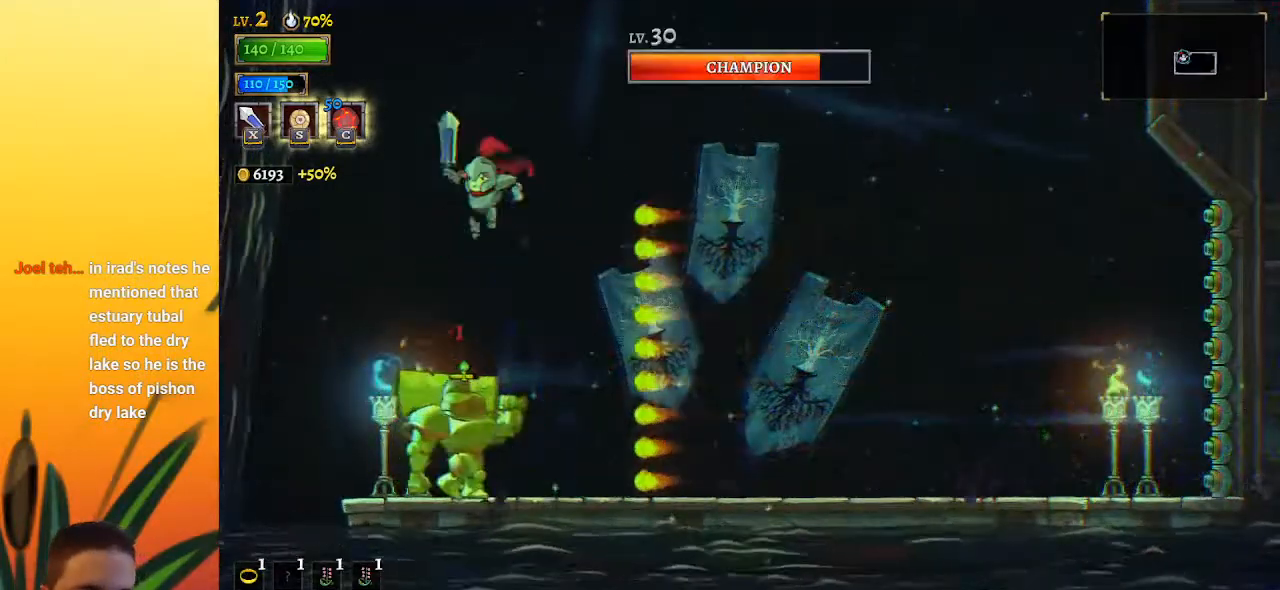
{"keys": ["right"], "events": [[50, "right", "down"], [233, "z", "up"]]}
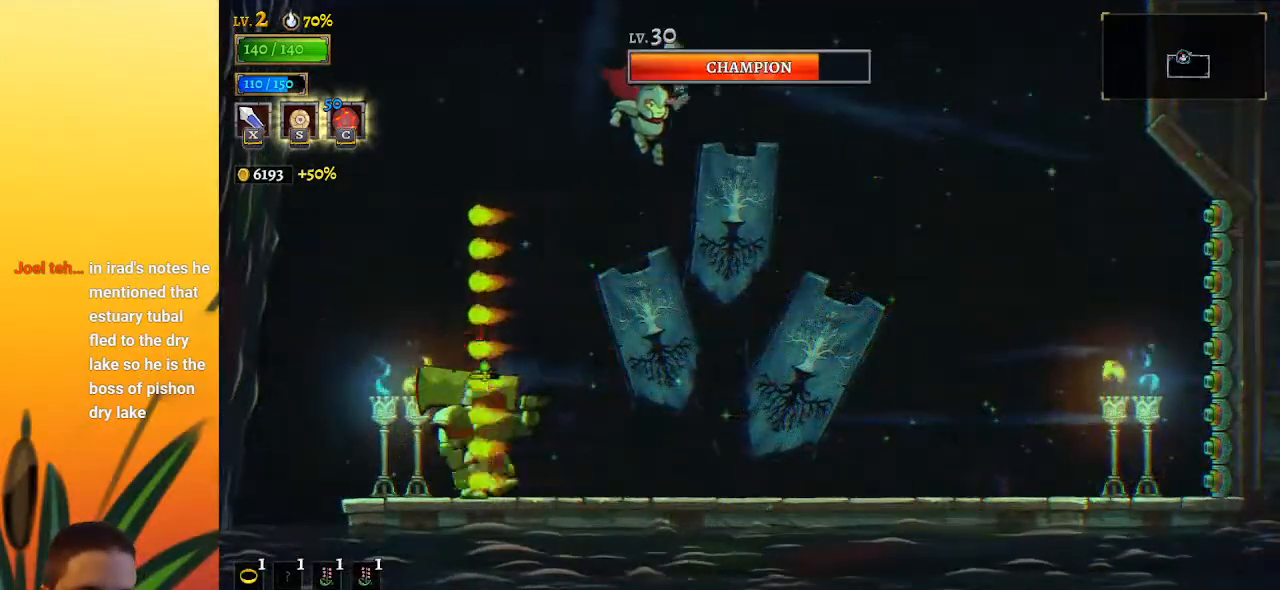
{"keys": [], "events": [[67, "left", "down"], [67, "right", "up"], [150, "x", "down"], [200, "left", "up"], [250, "x", "up"]]}
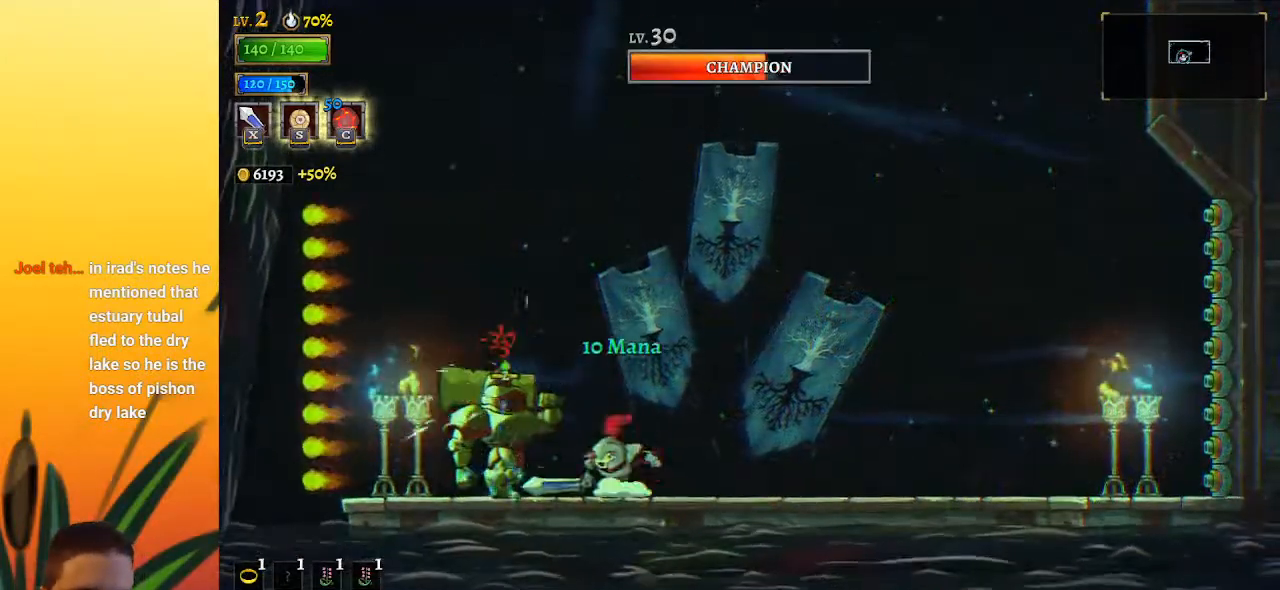
{"keys": ["left"], "events": [[117, "x", "down"], [167, "right", "down"], [217, "x", "up"], [500, "left", "down"], [500, "right", "up"]]}
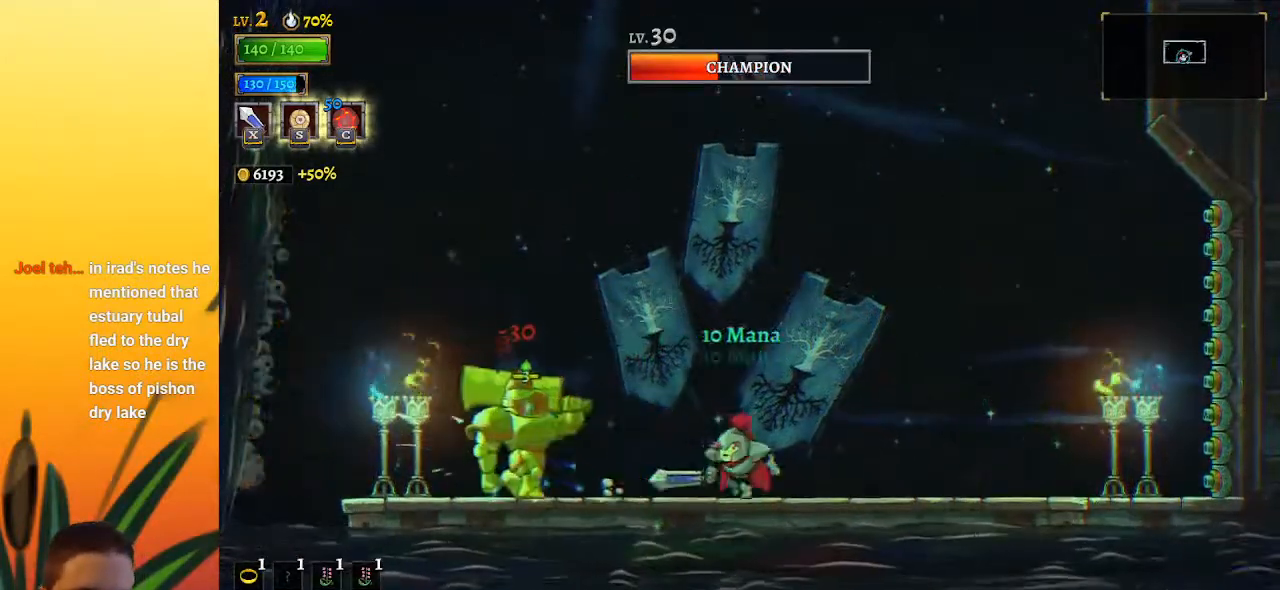
{"keys": ["right"], "events": [[100, "x", "down"], [133, "left", "up"], [183, "x", "up"], [333, "right", "down"]]}
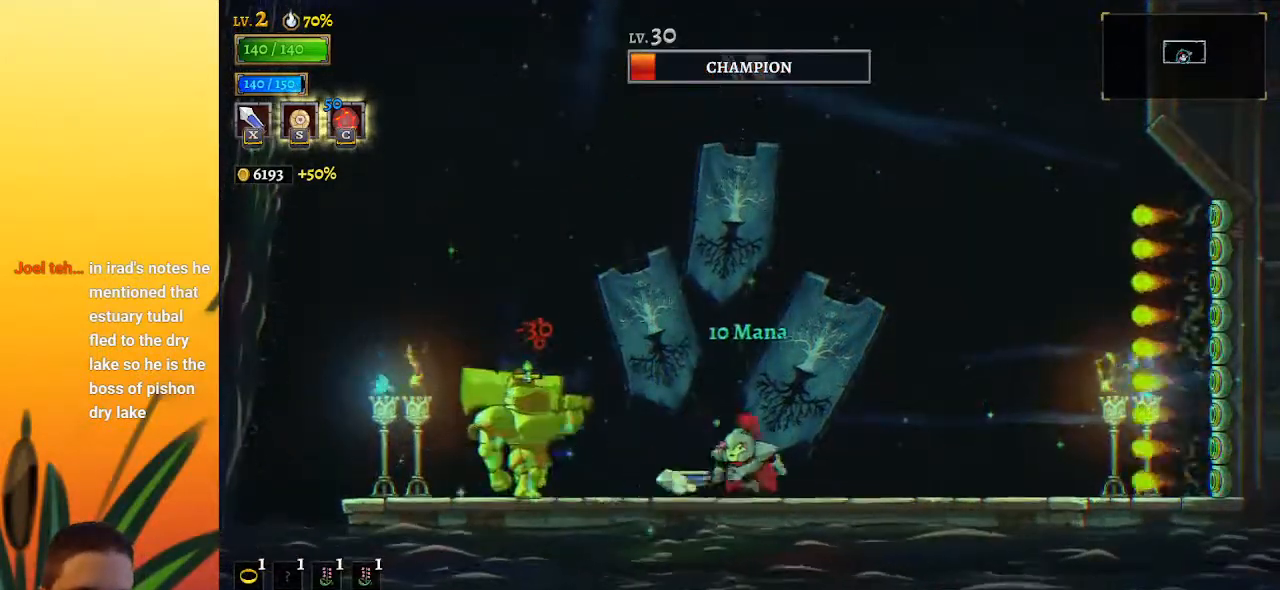
{"keys": [], "events": [[17, "left", "down"], [17, "right", "up"], [50, "x", "down"], [150, "left", "up"], [150, "x", "up"], [283, "left", "down"], [483, "left", "up"]]}
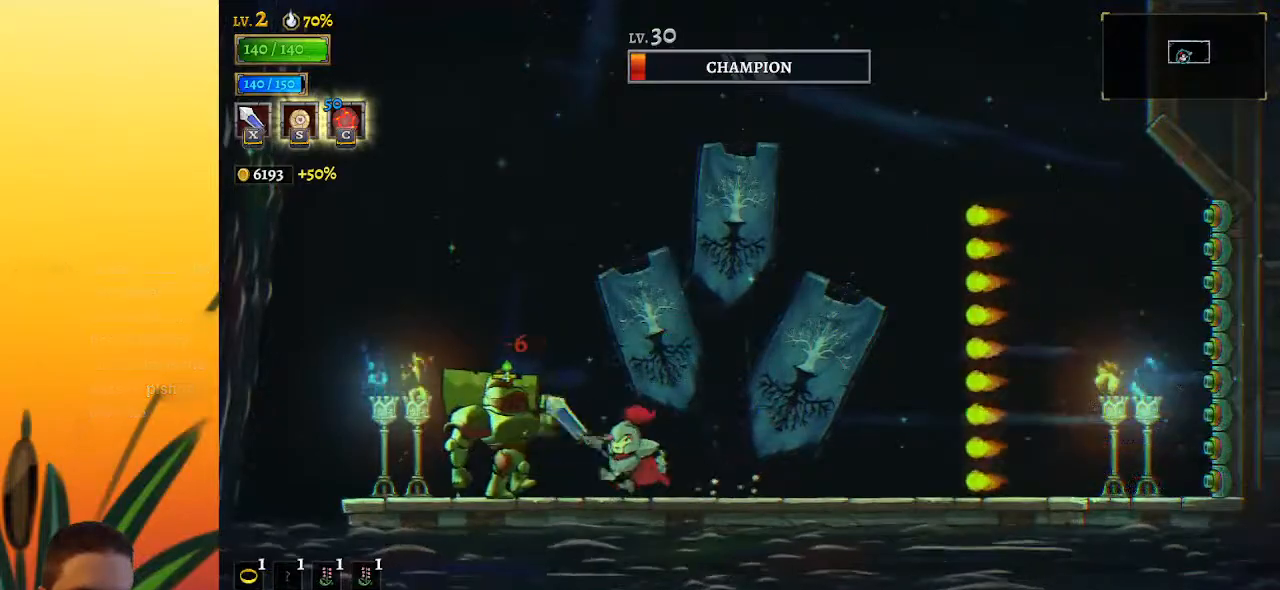
{"keys": [], "events": [[83, "x", "down"], [167, "x", "up"], [350, "left", "down"], [450, "left", "up"]]}
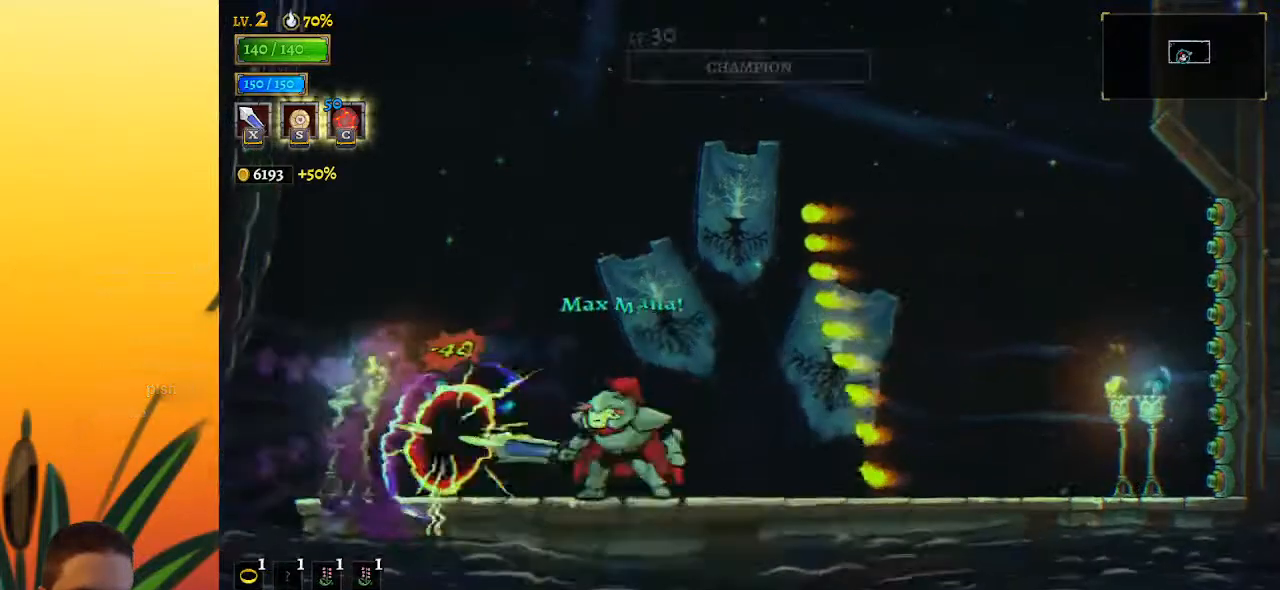
{"keys": [], "events": []}
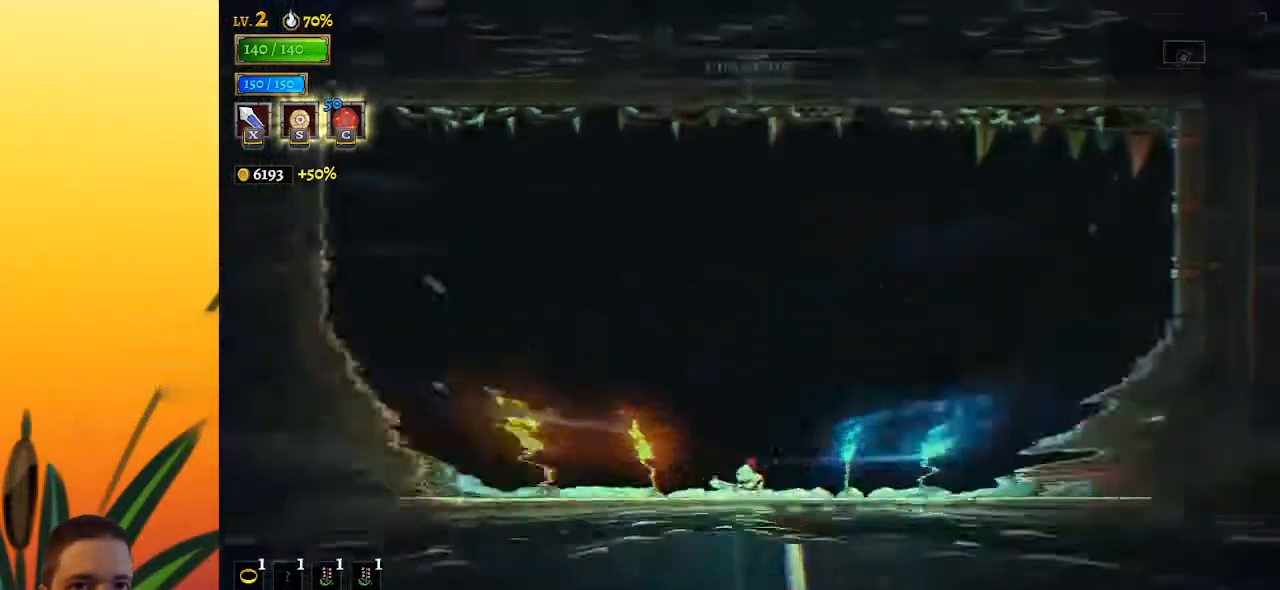
{"keys": [], "events": []}
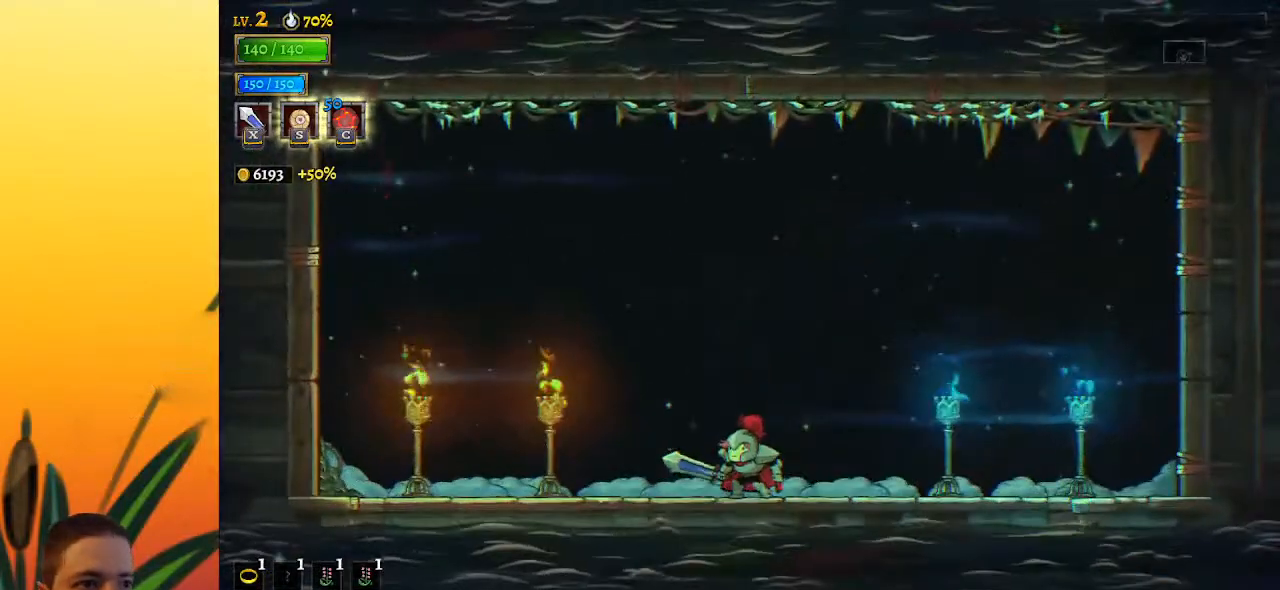
{"keys": ["left"], "events": [[67, "left", "down"], [217, "left", "up"], [250, "right", "down"], [400, "right", "up"], [450, "left", "down"]]}
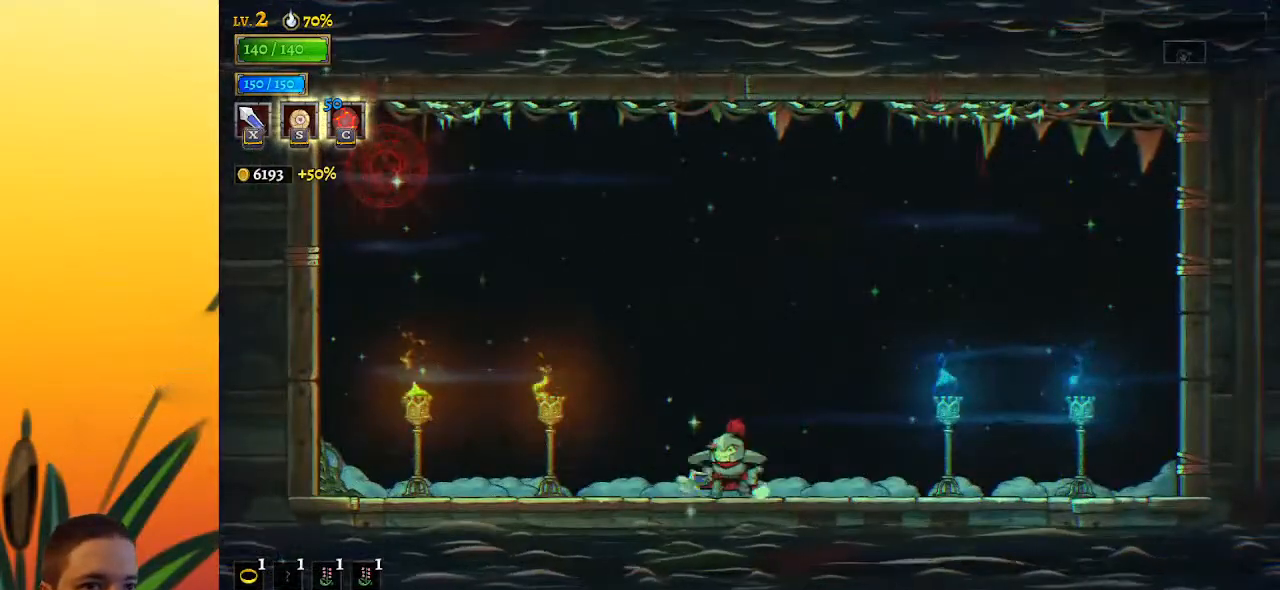
{"keys": ["left", "z"], "events": [[233, "left", "up"], [467, "left", "down"], [467, "z", "down"]]}
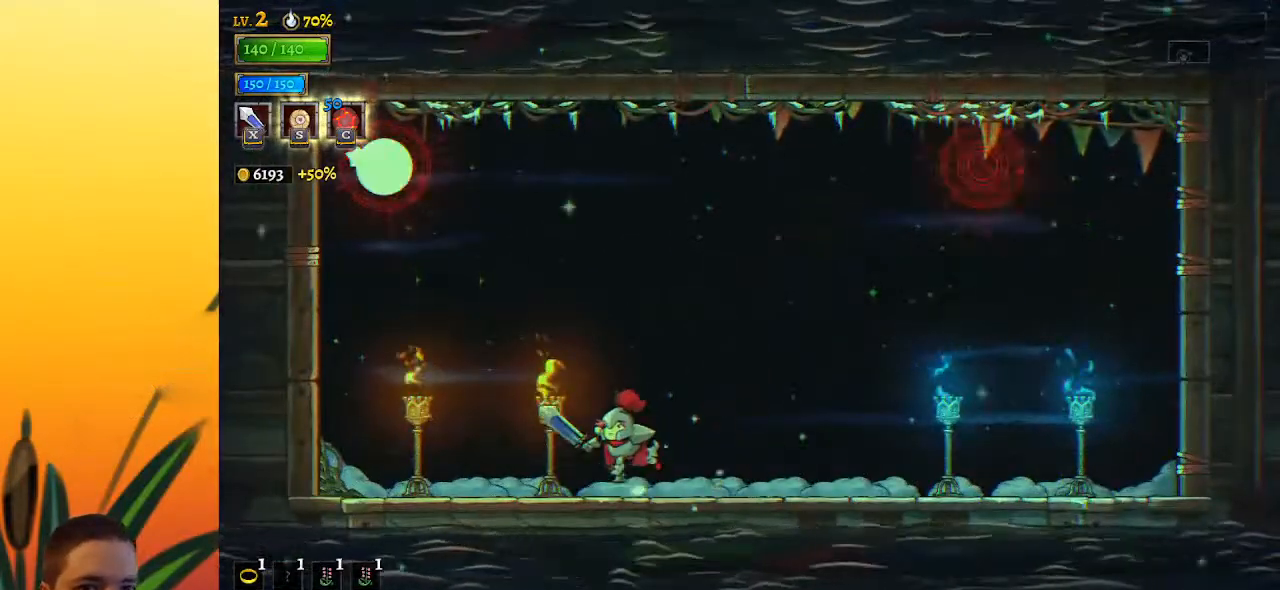
{"keys": [], "events": [[100, "x", "down"], [283, "left", "up"], [333, "z", "up"], [383, "x", "up"]]}
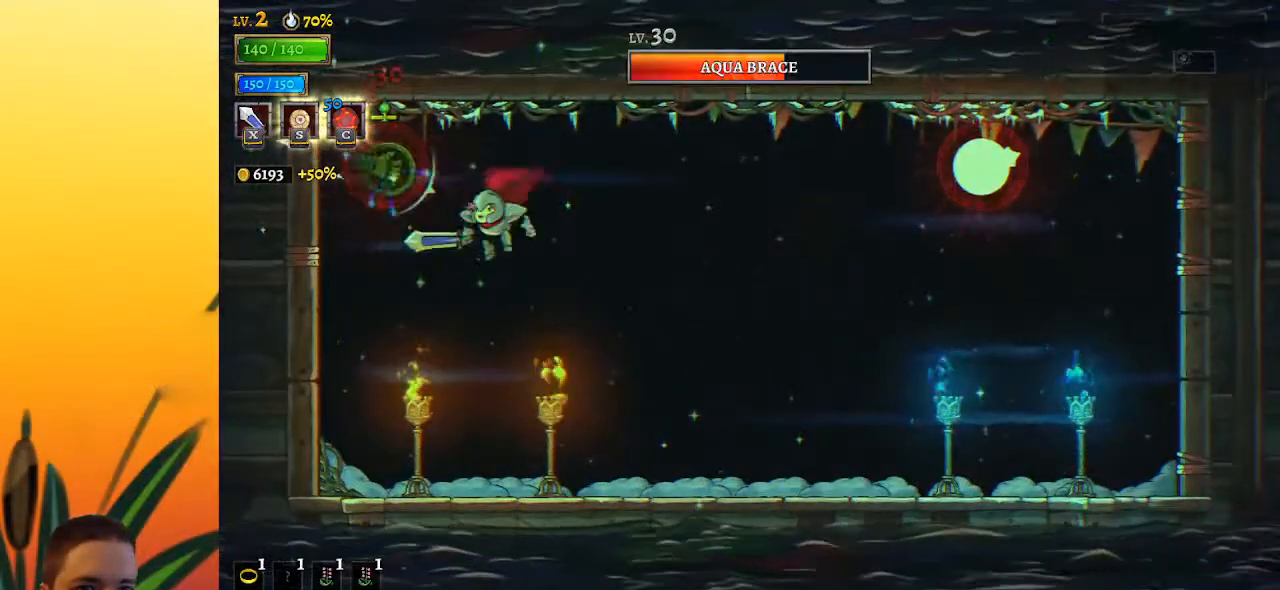
{"keys": ["z"], "events": [[67, "x", "down"], [167, "x", "up"], [167, "z", "down"]]}
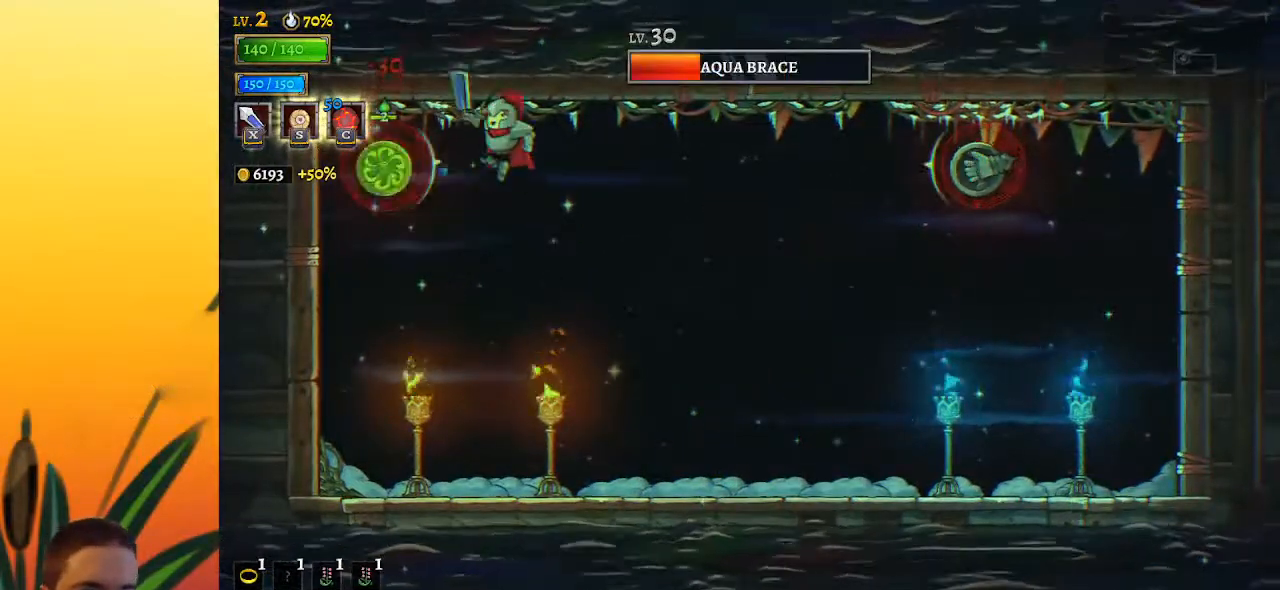
{"keys": ["right"], "events": [[50, "z", "up"], [83, "x", "down"], [183, "x", "up"], [367, "right", "down"]]}
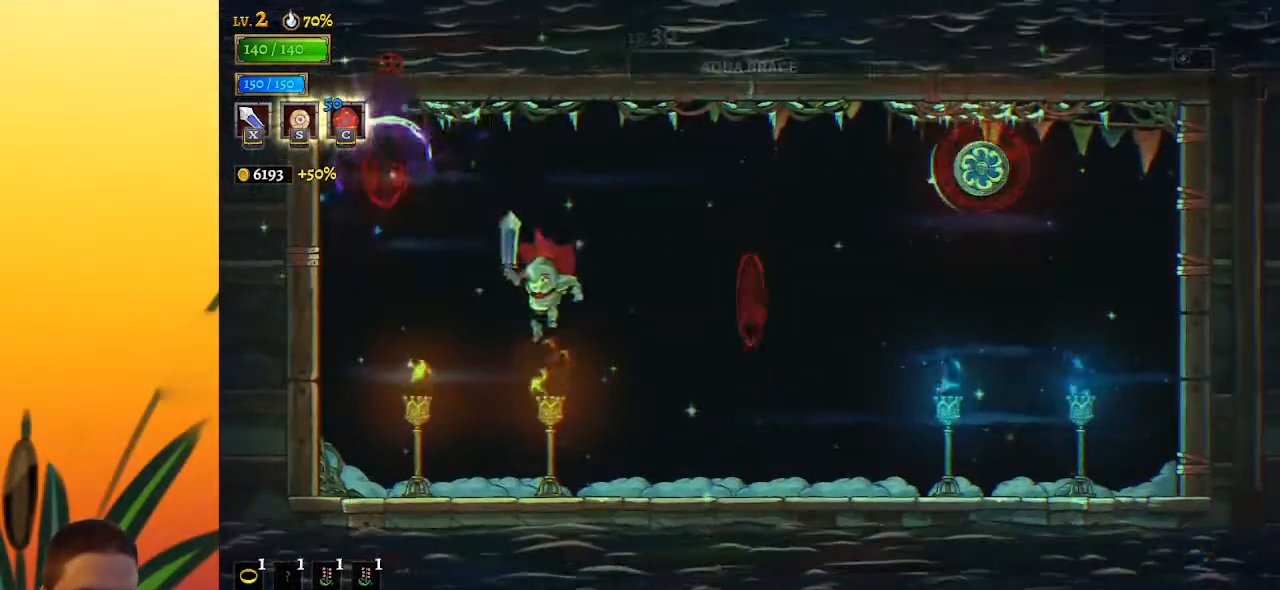
{"keys": ["right"], "events": []}
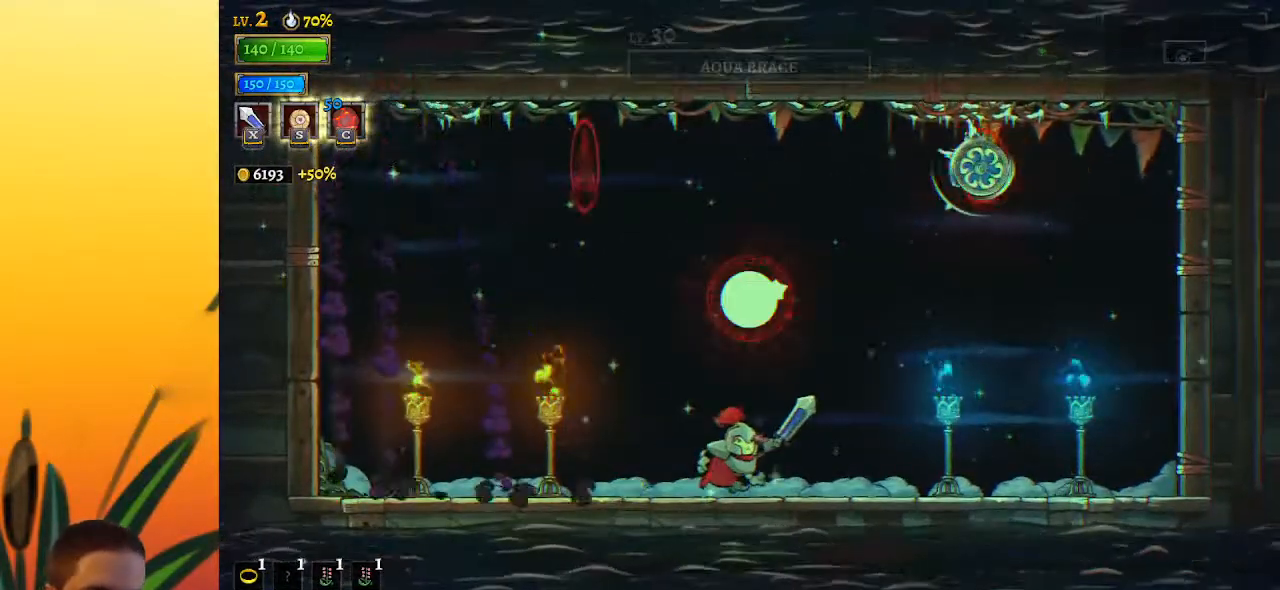
{"keys": ["x", "z"], "events": [[167, "right", "up"], [217, "z", "down"], [267, "x", "down"]]}
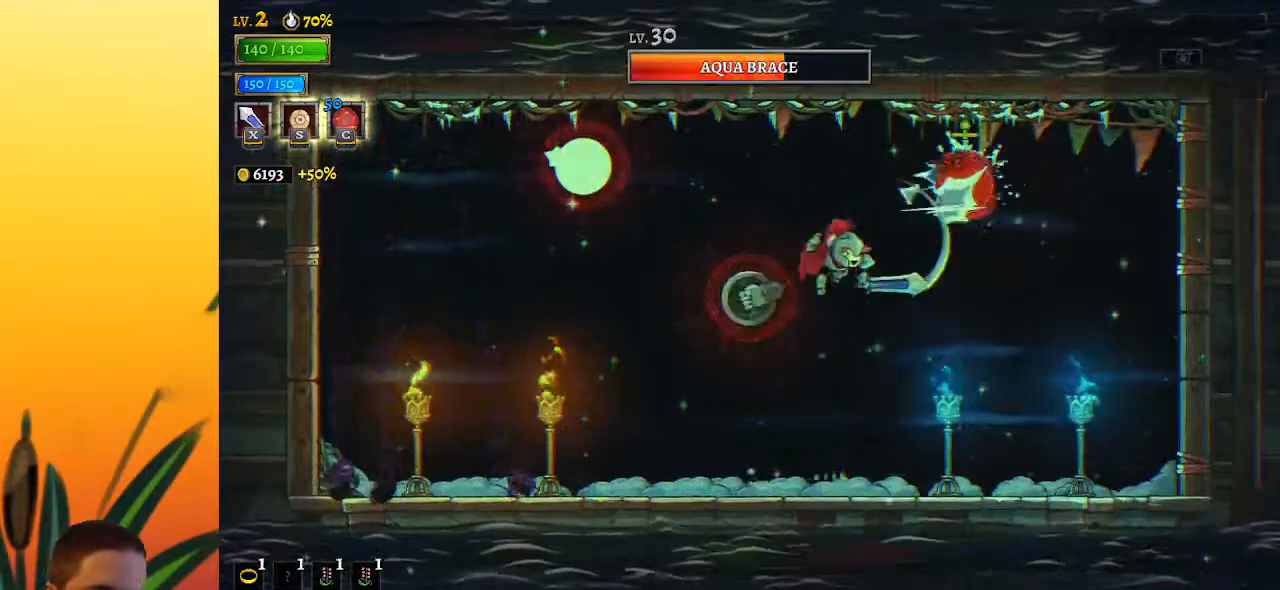
{"keys": ["right"], "events": [[83, "x", "up"], [83, "z", "up"], [233, "x", "down"], [317, "x", "up"], [367, "right", "down"]]}
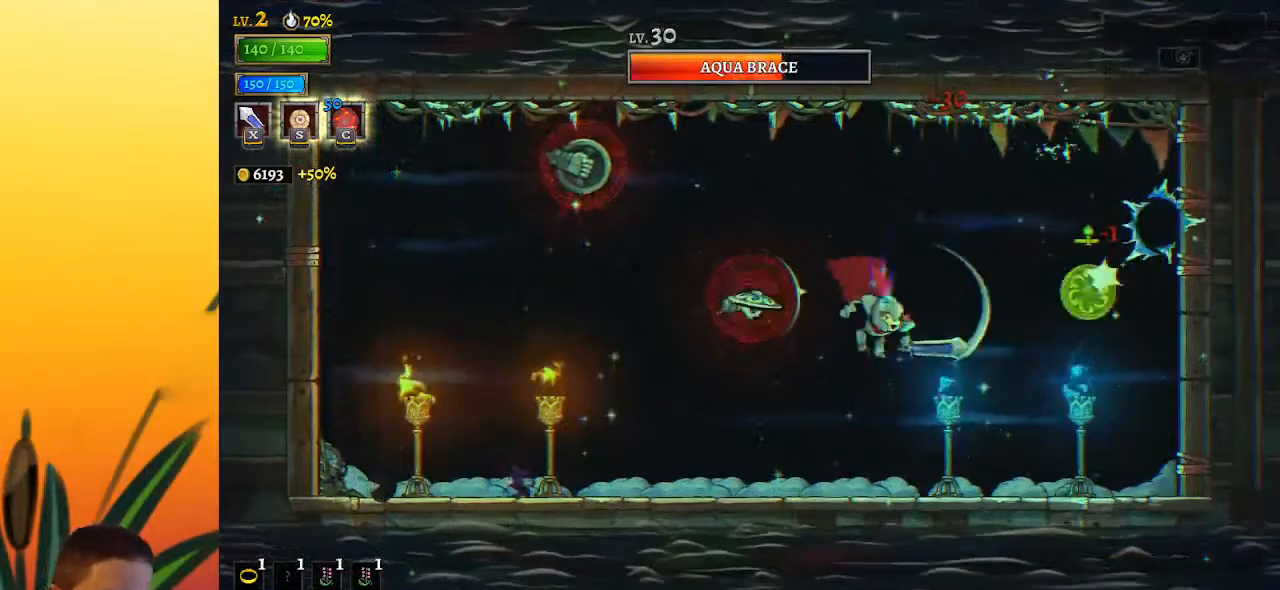
{"keys": [], "events": [[150, "right", "up"]]}
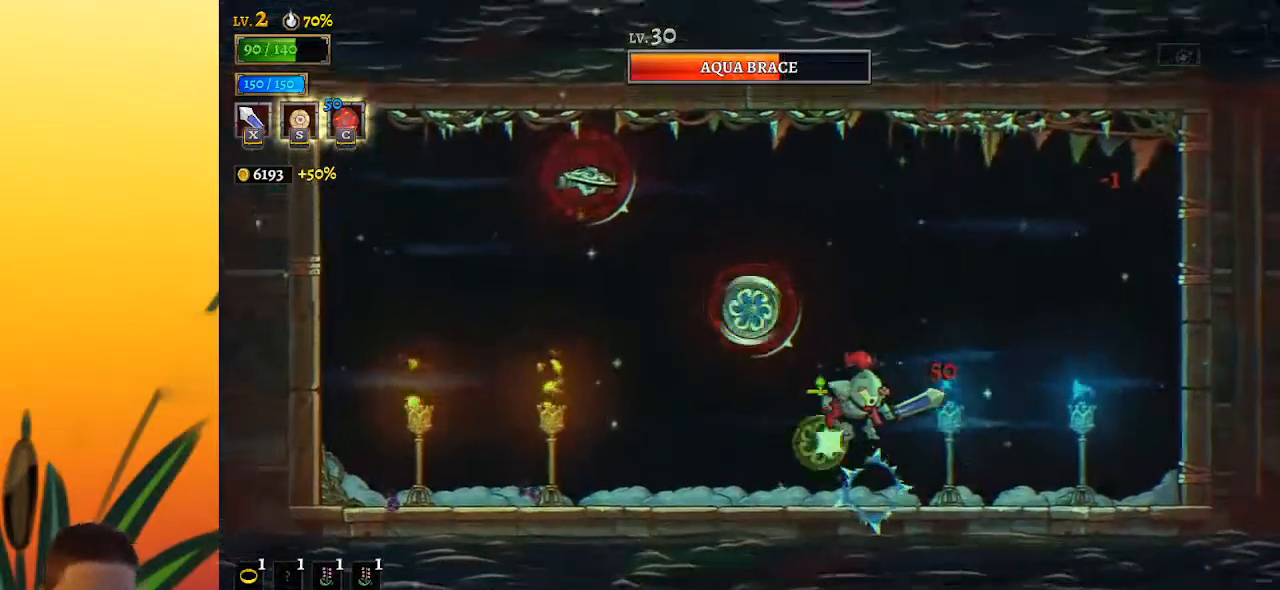
{"keys": ["left"], "events": [[500, "left", "down"]]}
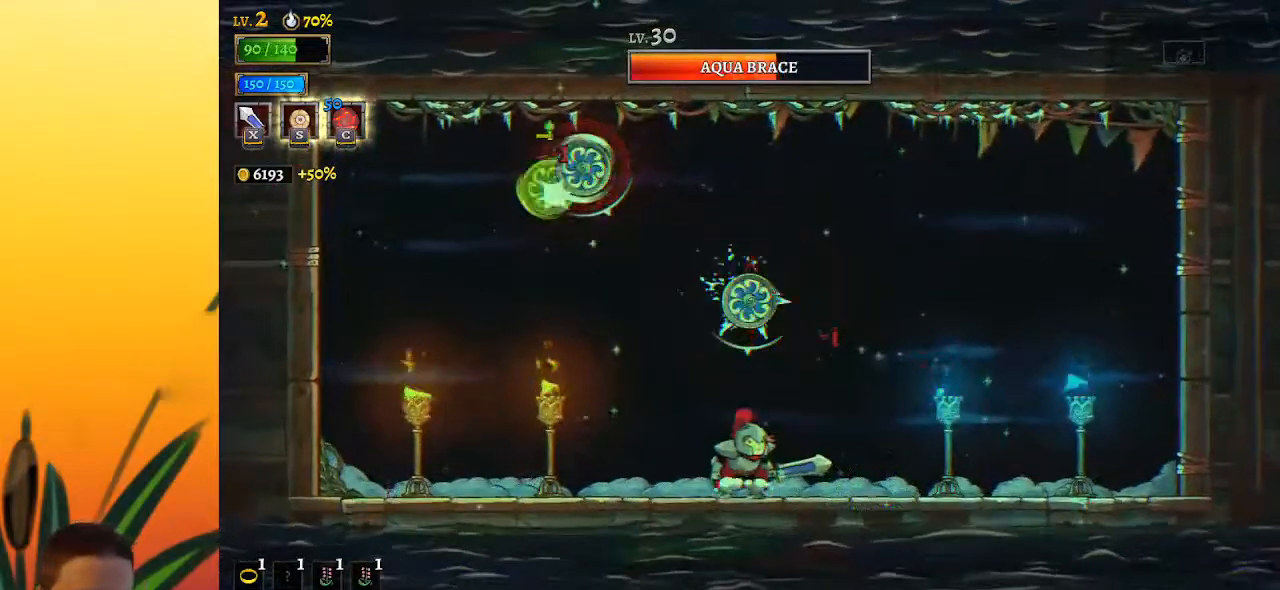
{"keys": ["right", "x"], "events": [[467, "left", "up"], [467, "right", "down"], [467, "x", "down"]]}
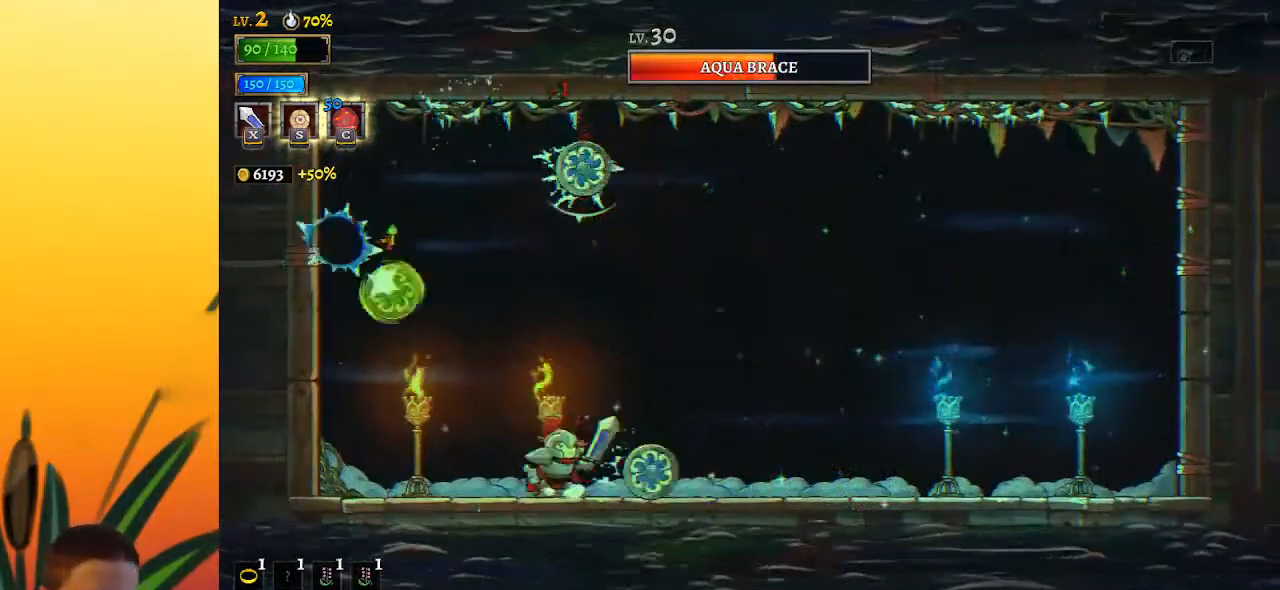
{"keys": ["left"], "events": [[50, "right", "up"], [50, "x", "up"], [100, "left", "down"]]}
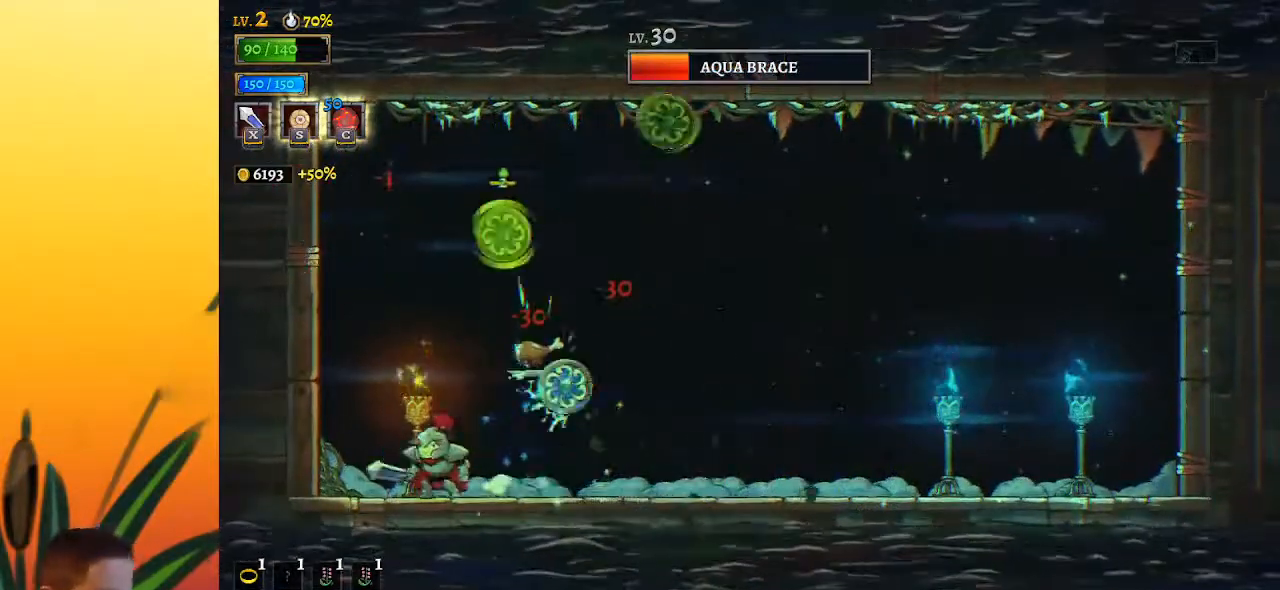
{"keys": [], "events": [[167, "left", "up"], [200, "right", "down"], [250, "x", "down"], [300, "right", "up"], [350, "x", "up"]]}